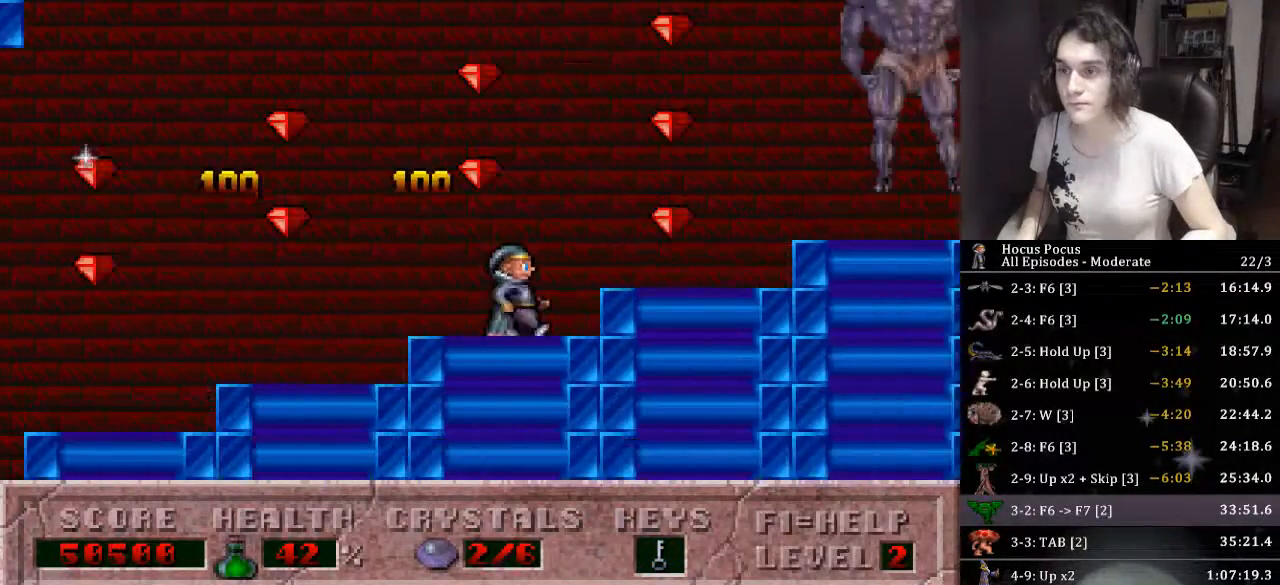
Gameplay with keyboard; each line is a JSON object with the keys held at the frame after it. "events" lists presses ("down") and releases ("up") of ".", "/", "0", "1", "2", "3", "4", "5", "6", "7", "8", "9", "a", "alt_l", "alt_r", "b", "backslash", "backspace", "c", "caps_lock", "comma", "ctrl_l", "ctrl_r", "d", "down", "e", "equals", "escape", "f", "f1", "f10", "f11", "f12", "f2", "f3", "f4", "f5", "f6", "f7", "f8", "f9", "g", "h", "i", "j", "k", "l", "lbracket", "left", "m", "minus", "n", "o", "p", "q", "quote", "r", "rbracket", "return", "right", "s", "semicolon", "shift_l", "shift_r", "space", "super", "t", "tab", "tilde", "u", "up", "v", "w", "x", "y" and "z" between this image and that frame as [ms after this image, input, new state], when the widget could be followed in between. No other keys are recorded. Mouse input is not recorded.
{"keys": ["right"], "events": []}
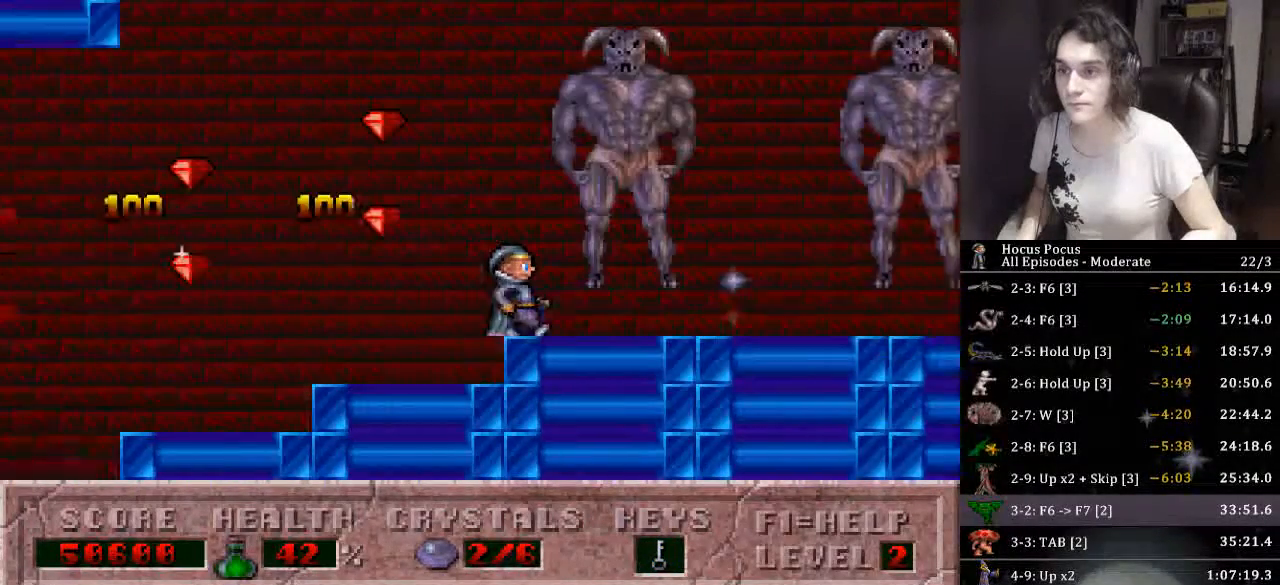
{"keys": ["right"], "events": []}
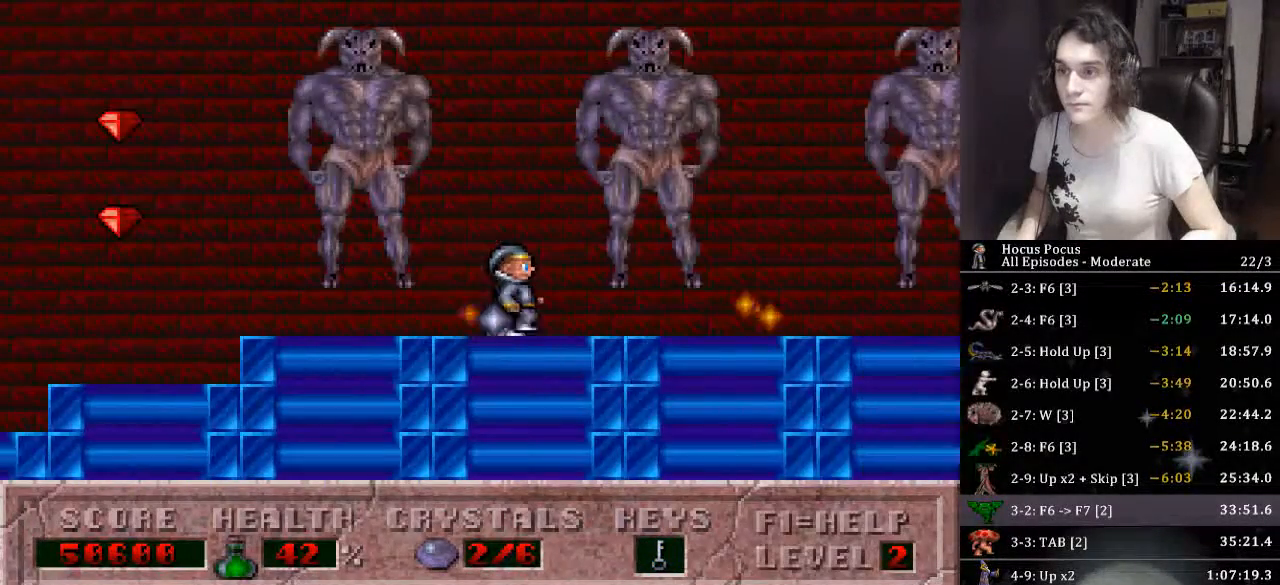
{"keys": ["right"], "events": [[33, "ctrl_l", "down"], [333, "ctrl_l", "up"]]}
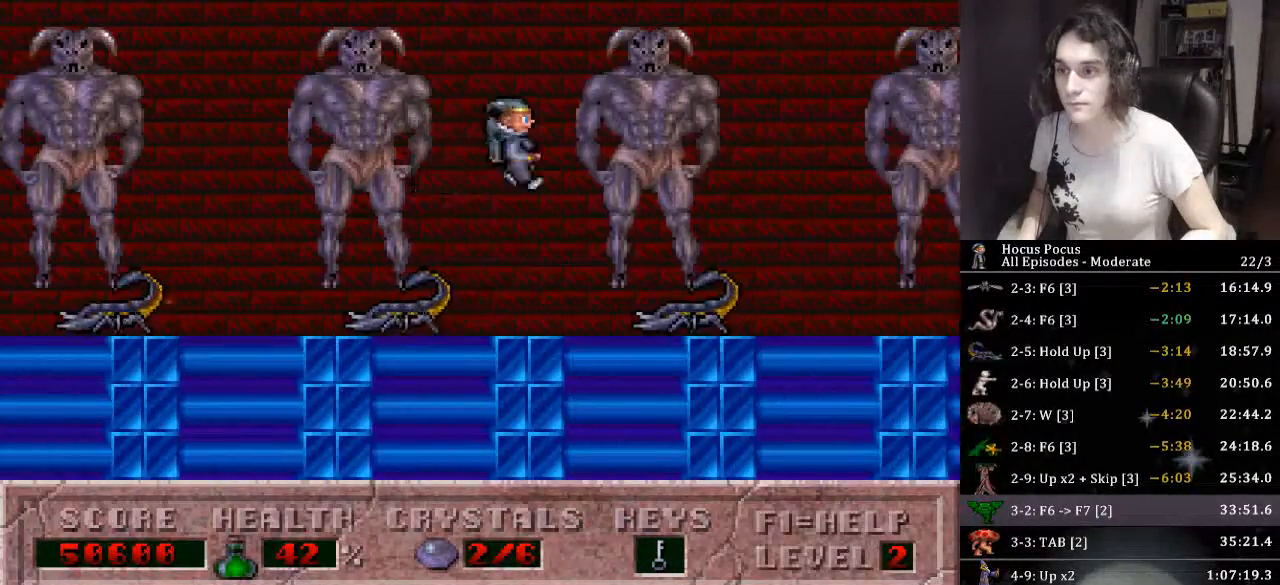
{"keys": ["right"], "events": [[66, "right", "up"], [233, "left", "down"], [333, "ctrl_l", "down"], [366, "left", "up"], [433, "right", "down"], [466, "ctrl_l", "up"]]}
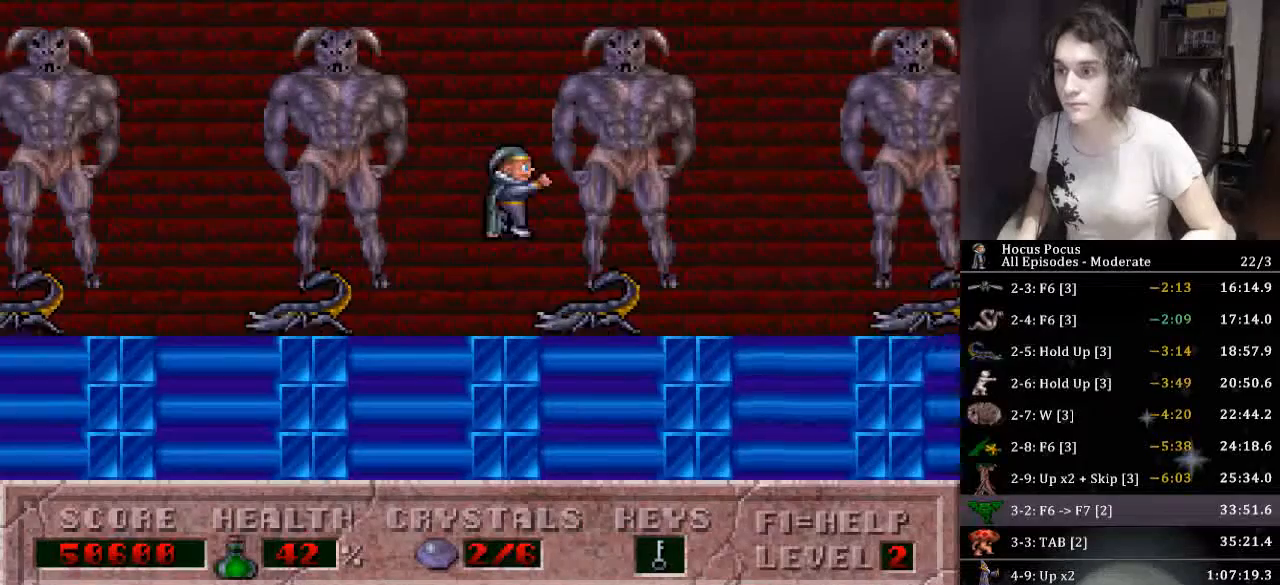
{"keys": [], "events": [[300, "right", "up"]]}
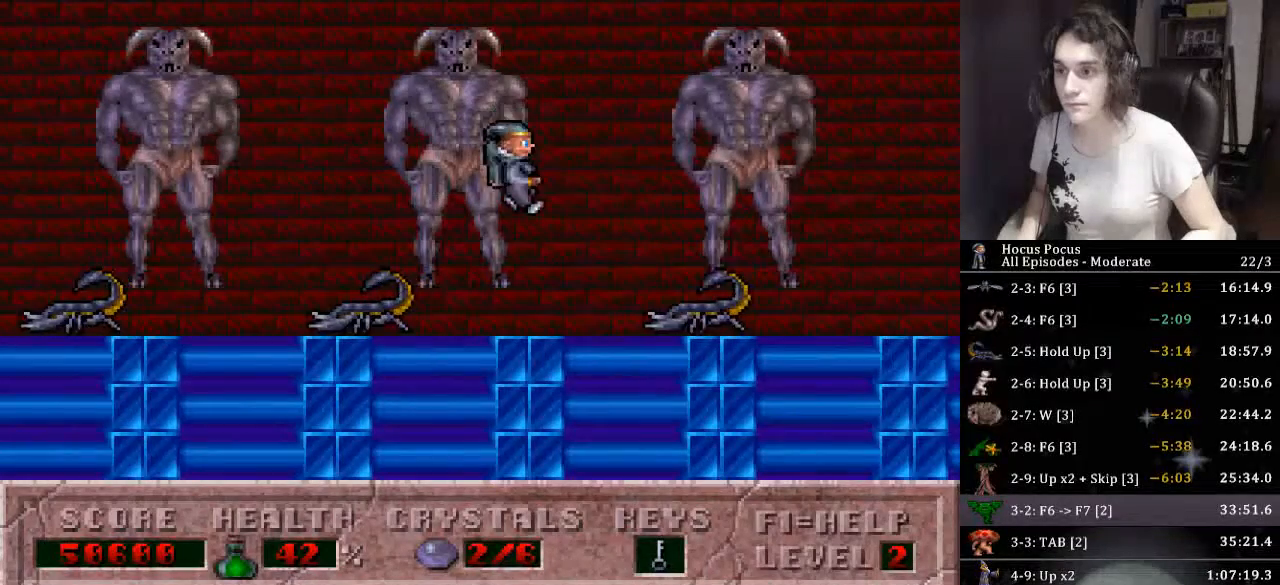
{"keys": ["right"], "events": [[66, "ctrl_l", "down"], [233, "right", "down"], [366, "ctrl_l", "up"]]}
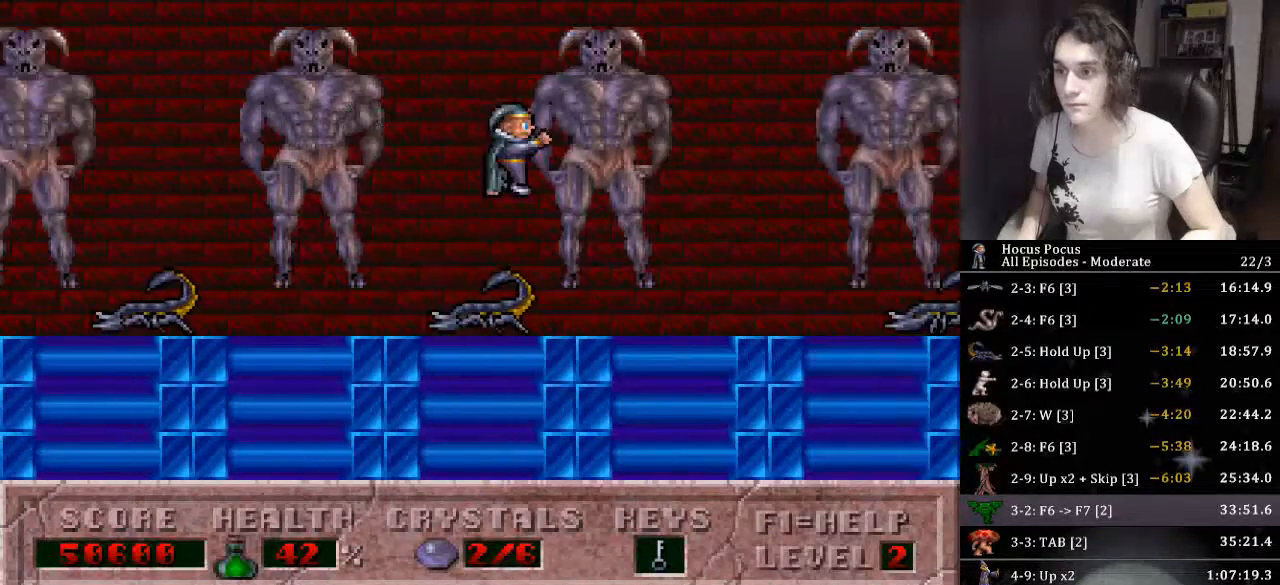
{"keys": ["ctrl_l"], "events": [[233, "right", "up"], [433, "ctrl_l", "down"]]}
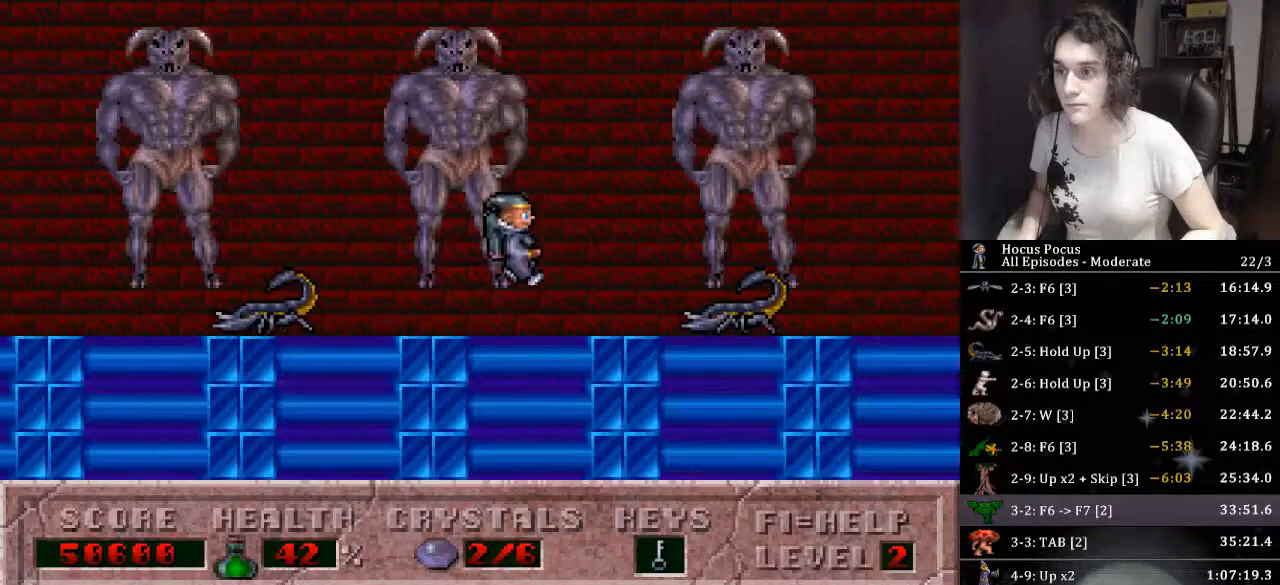
{"keys": ["right"], "events": [[33, "right", "down"], [166, "ctrl_l", "up"]]}
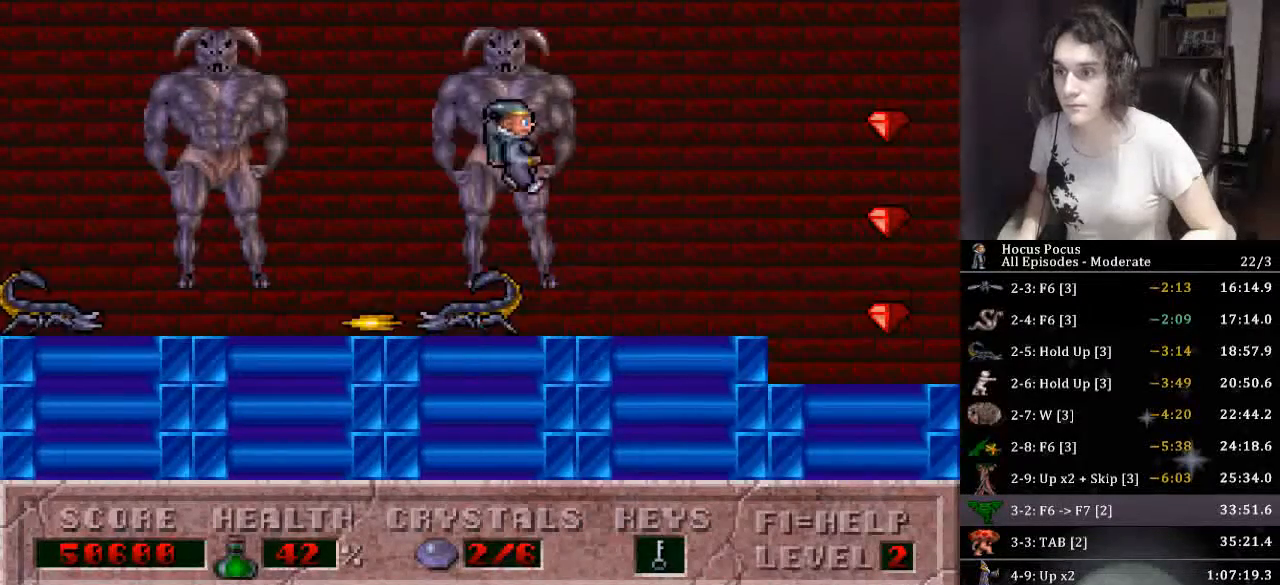
{"keys": ["right"], "events": []}
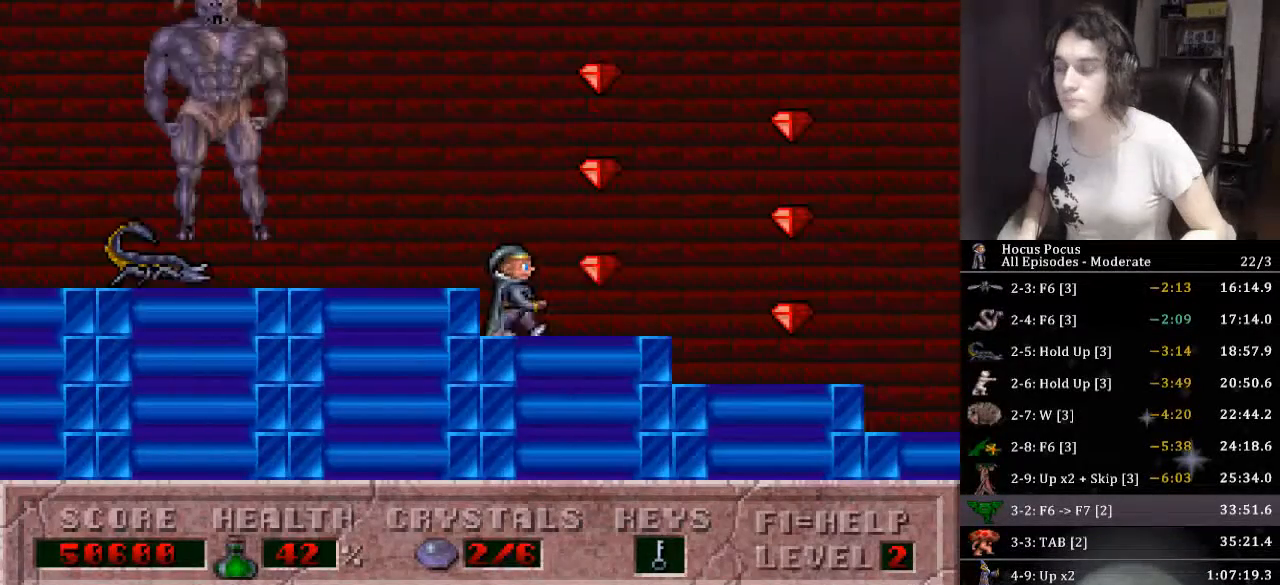
{"keys": ["right"], "events": []}
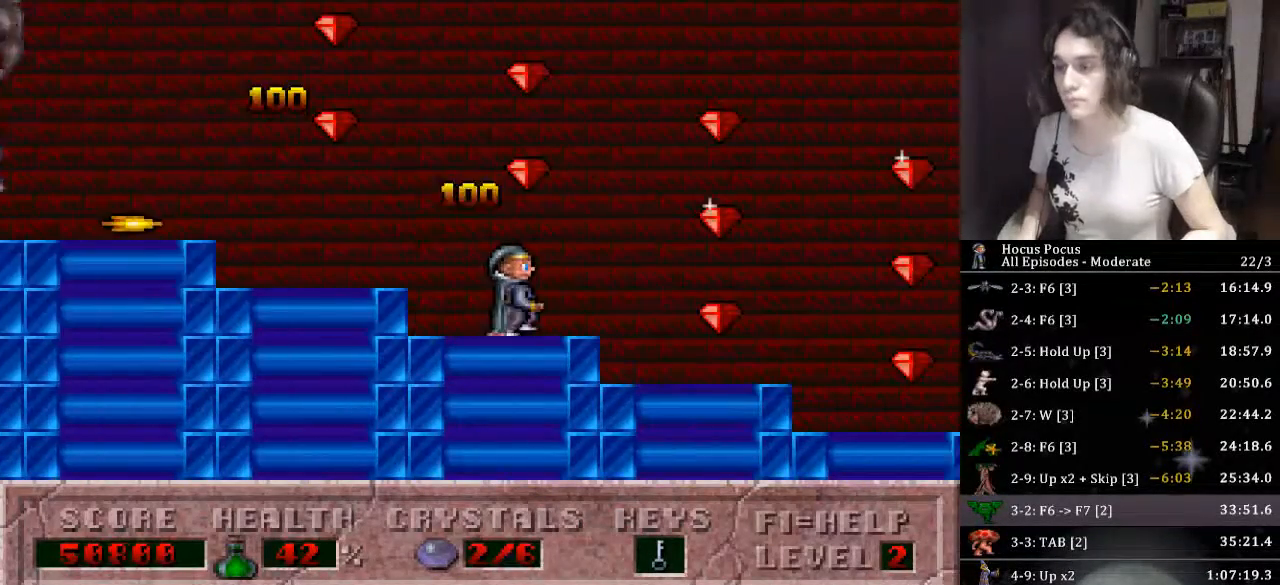
{"keys": ["right"], "events": []}
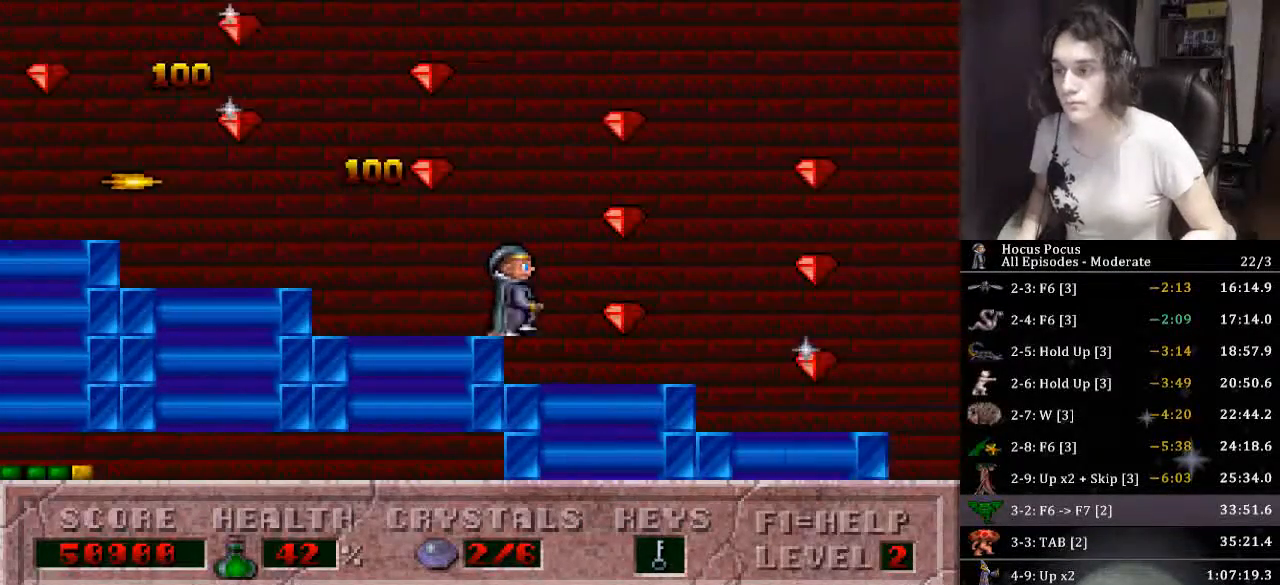
{"keys": ["right"], "events": []}
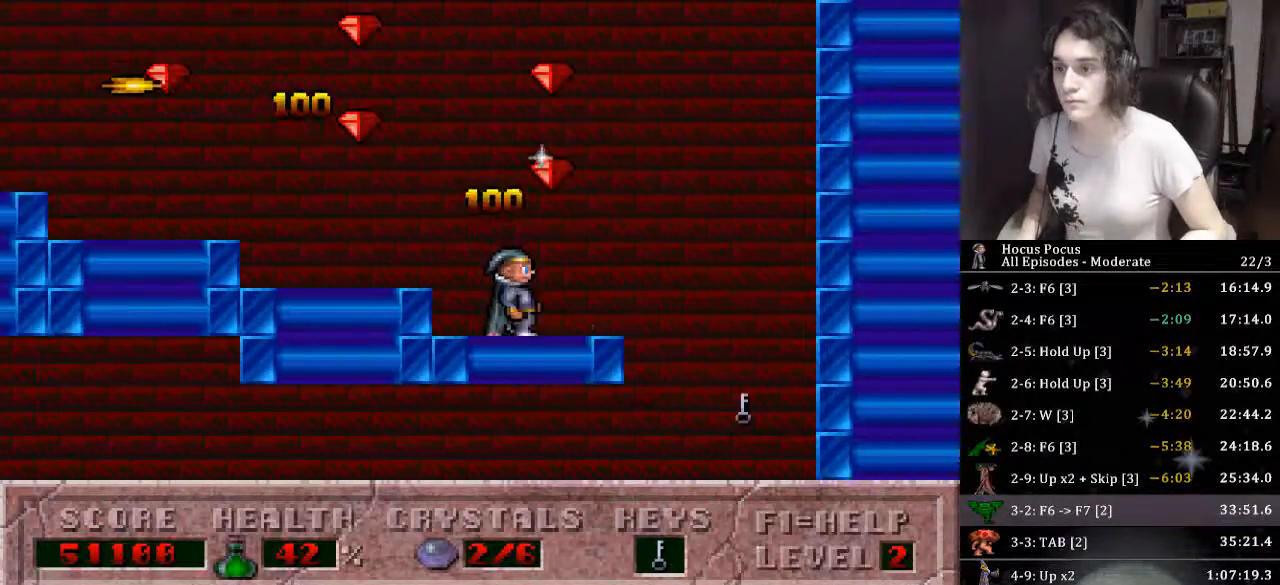
{"keys": ["left"], "events": [[200, "left", "down"], [233, "right", "up"]]}
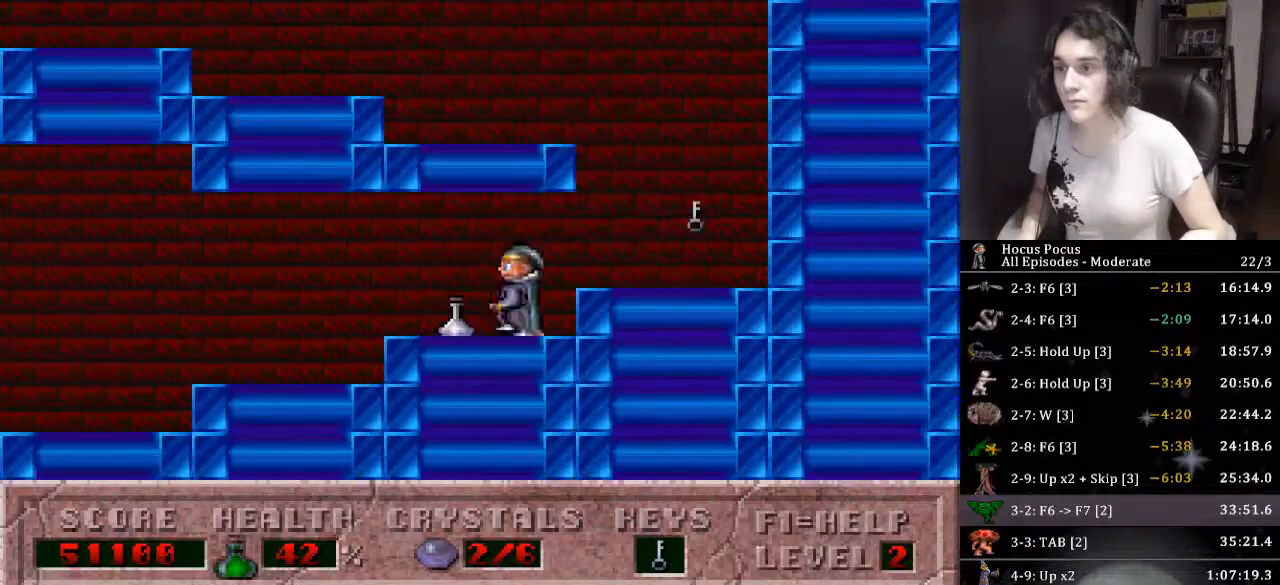
{"keys": ["left"], "events": []}
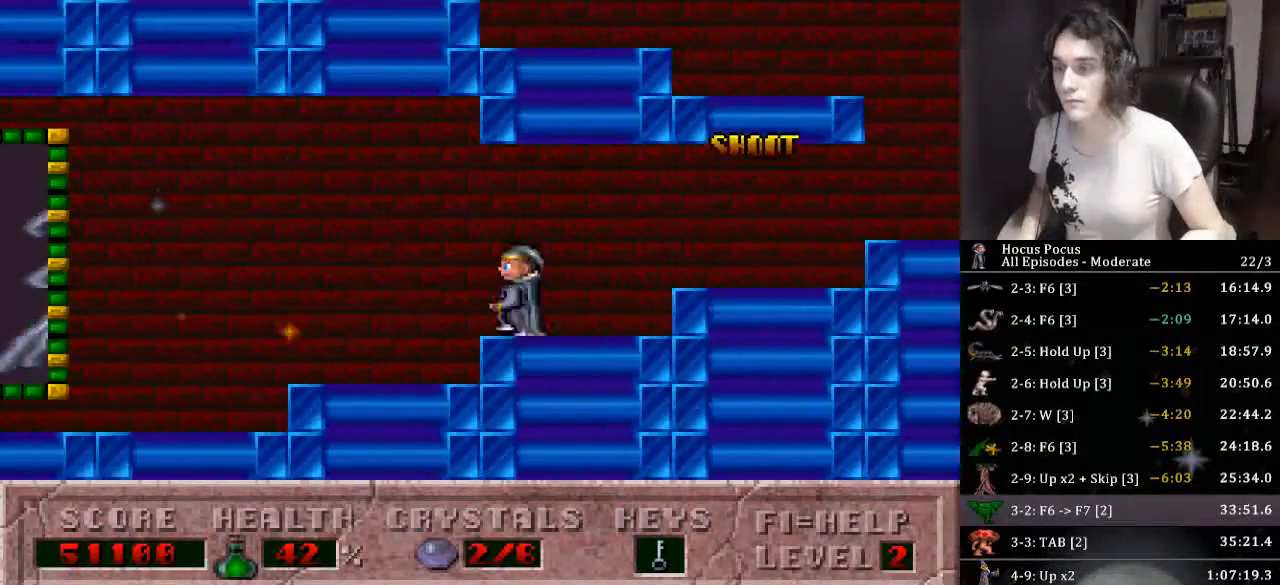
{"keys": ["left"], "events": []}
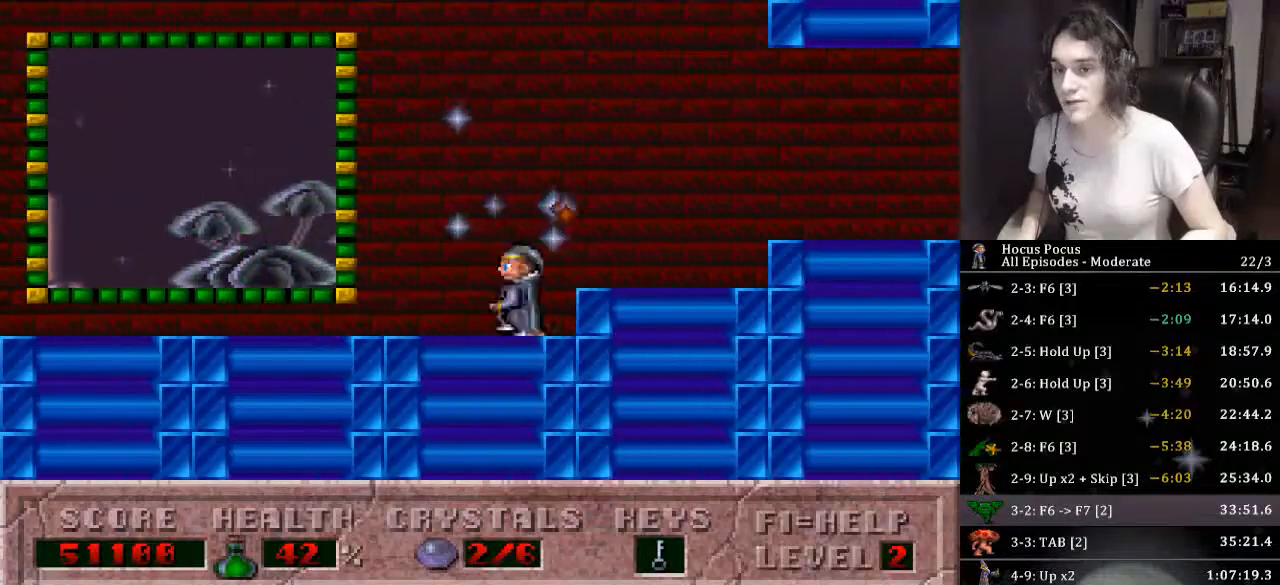
{"keys": ["left"], "events": []}
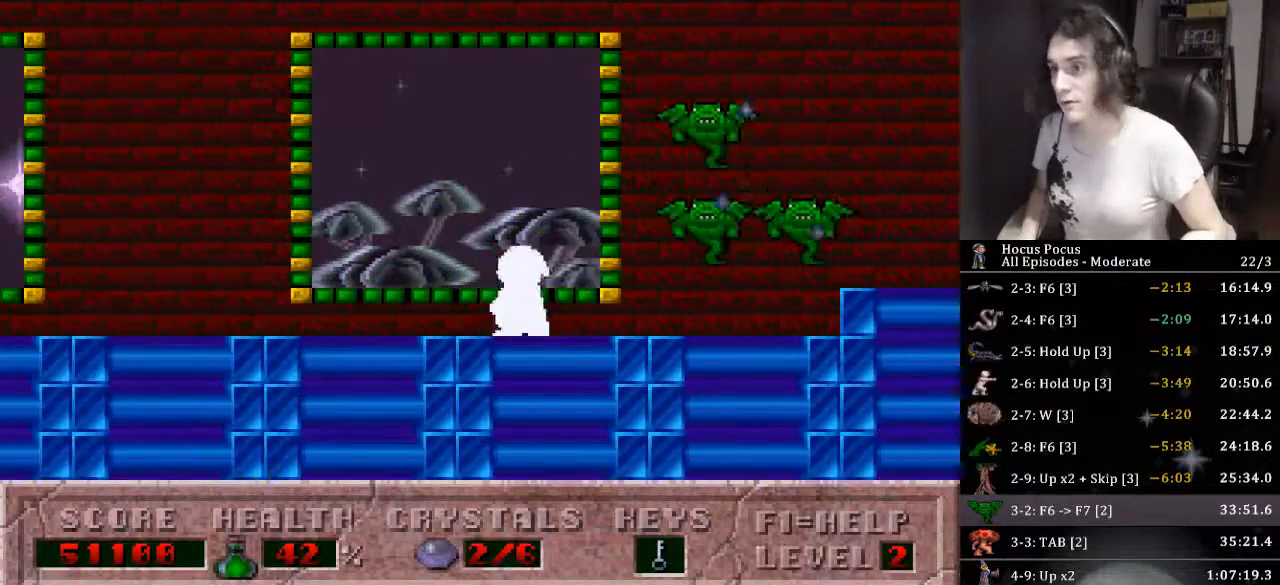
{"keys": ["left"], "events": []}
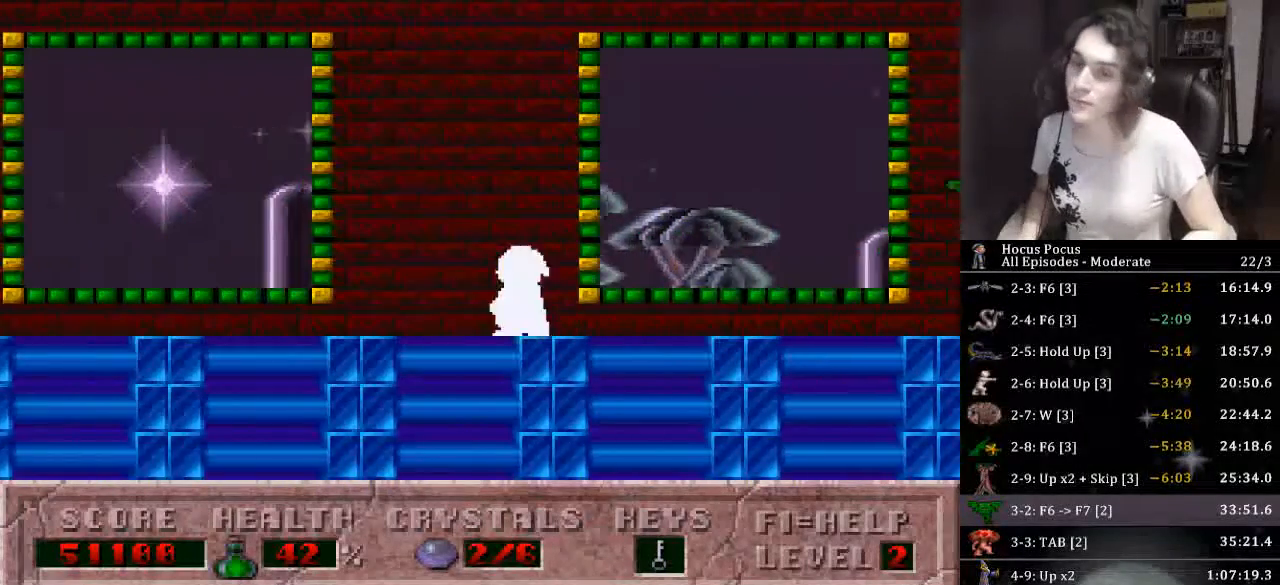
{"keys": ["left"], "events": []}
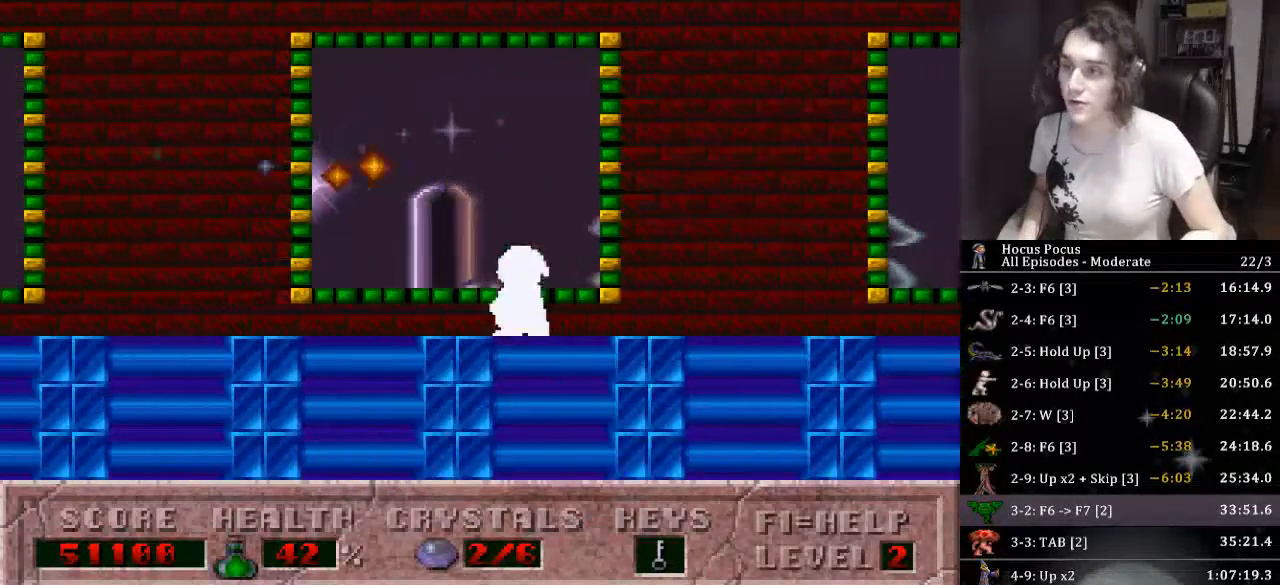
{"keys": ["left"], "events": []}
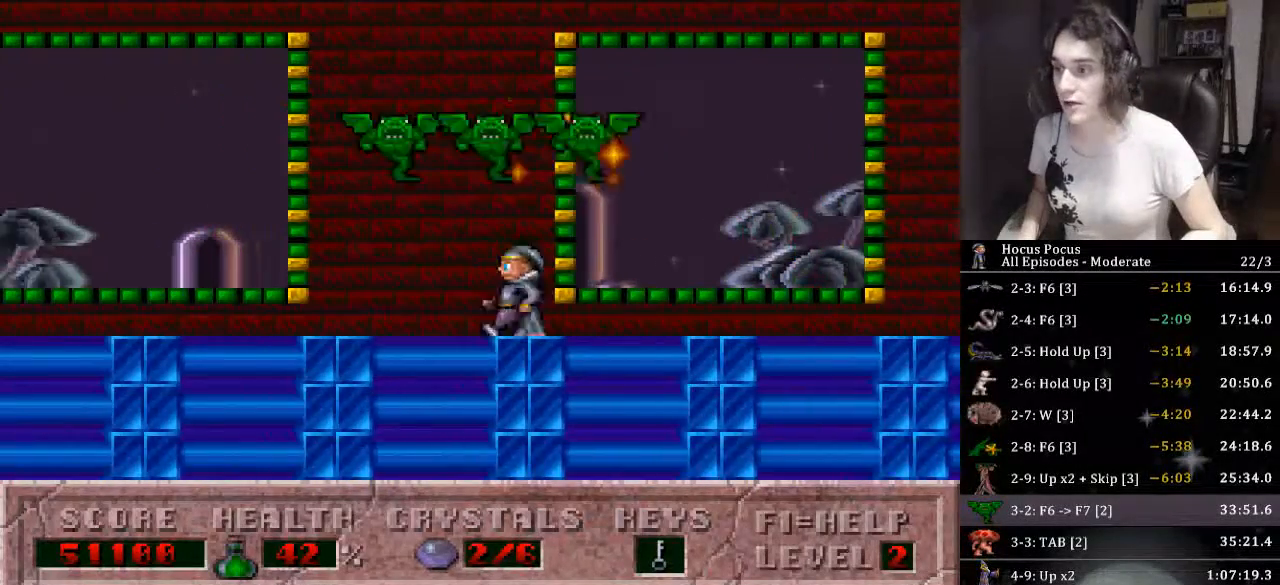
{"keys": ["left"], "events": []}
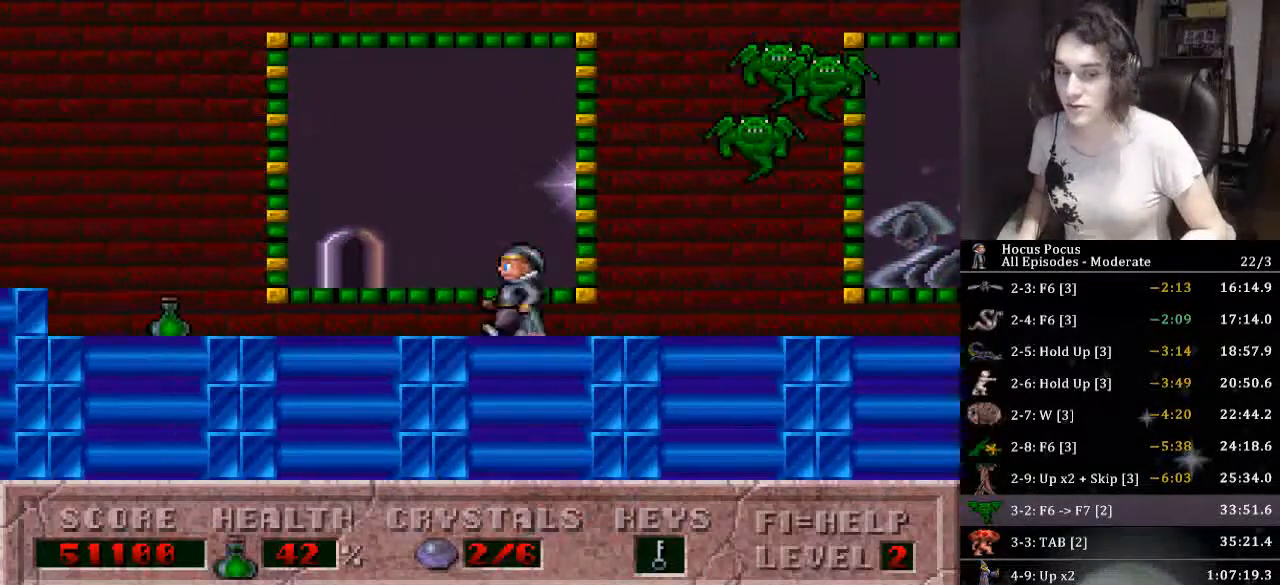
{"keys": ["left"], "events": []}
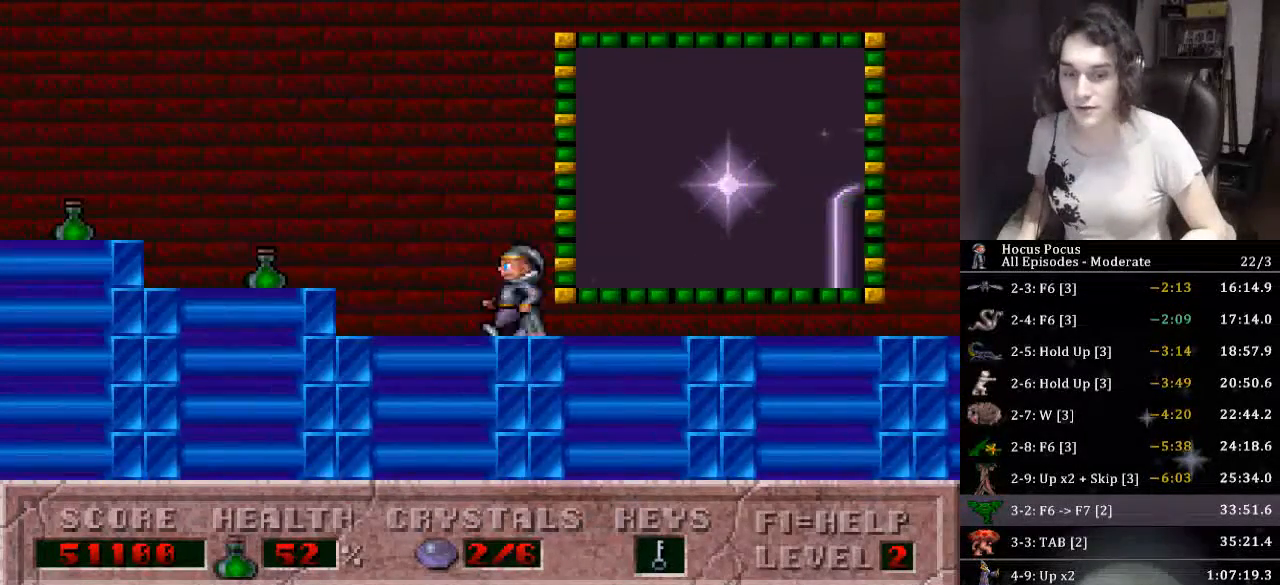
{"keys": ["left"], "events": []}
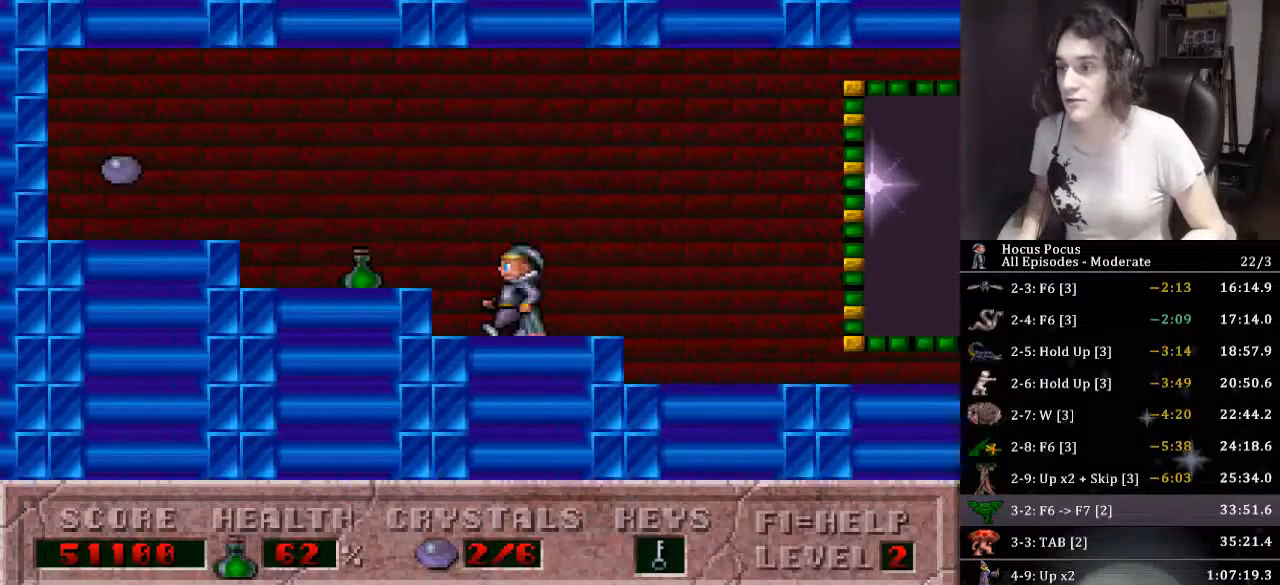
{"keys": ["left"], "events": []}
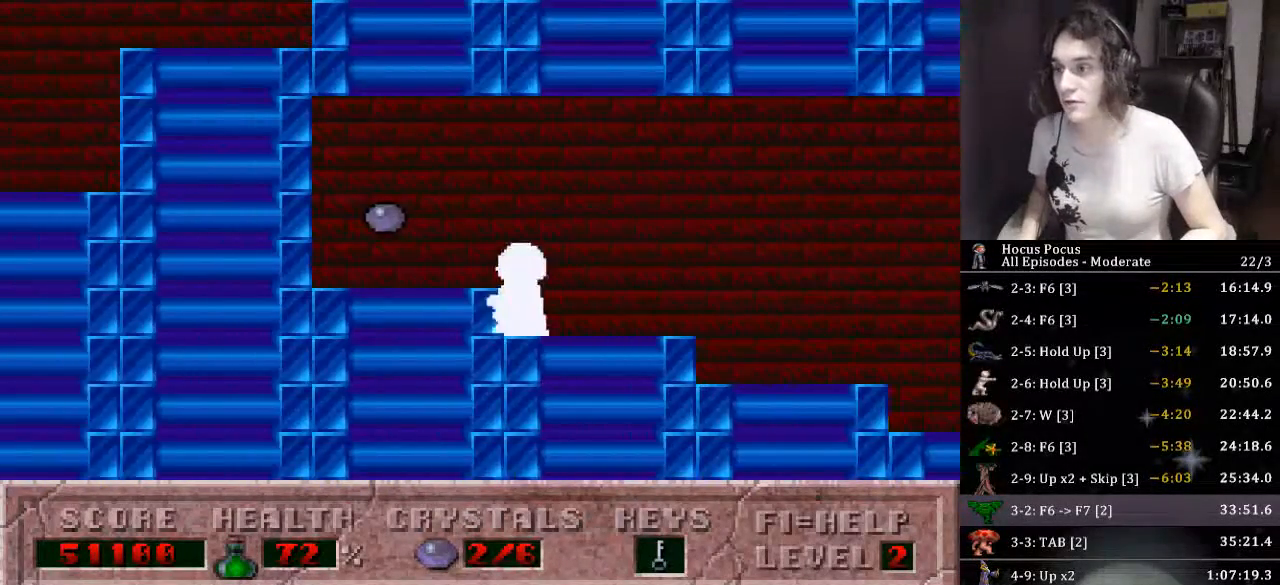
{"keys": ["alt_l", "right"], "events": [[66, "right", "down"], [100, "alt_l", "down"], [100, "left", "up"]]}
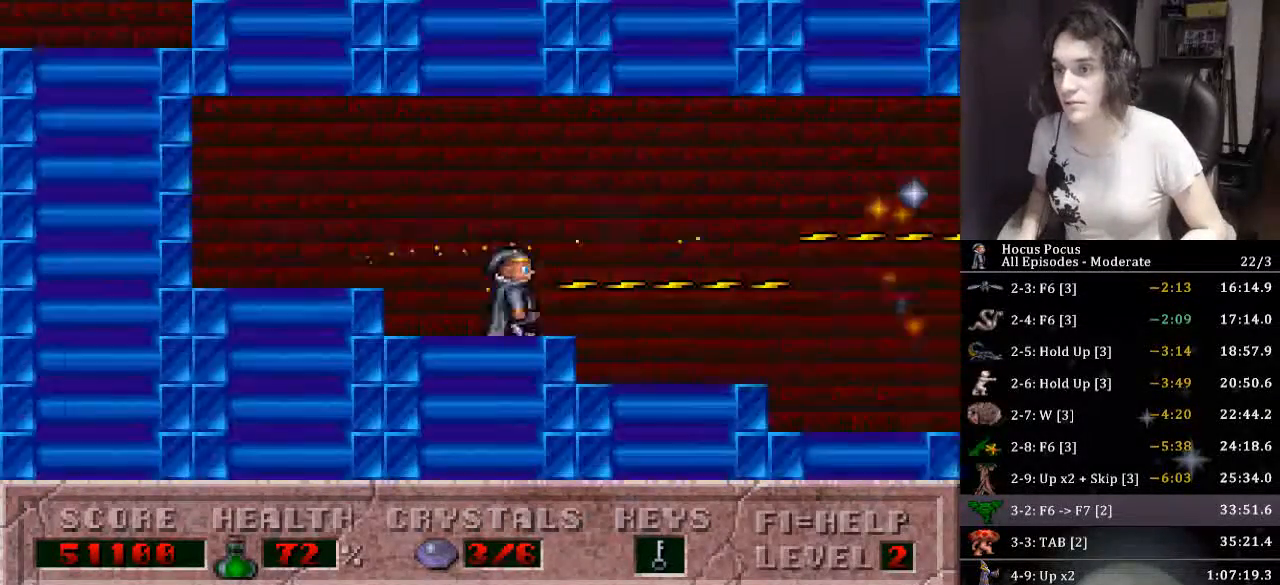
{"keys": ["alt_l", "right"], "events": []}
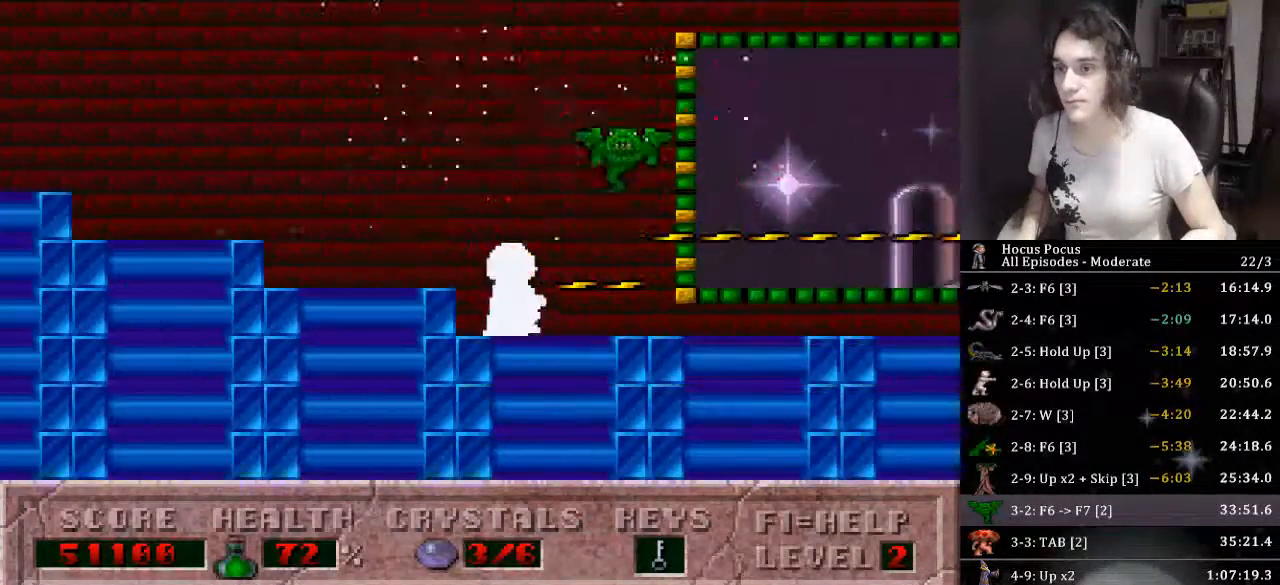
{"keys": ["alt_l", "right"], "events": []}
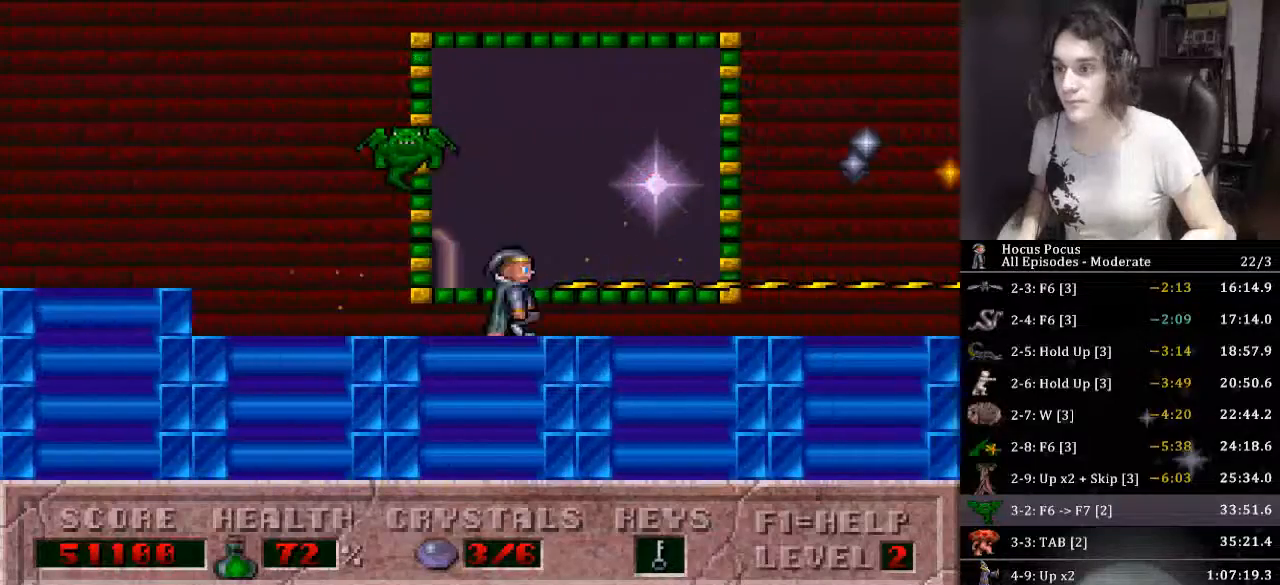
{"keys": ["alt_l", "right", "up"], "events": [[100, "alt_l", "up"], [433, "alt_l", "down"], [433, "up", "down"]]}
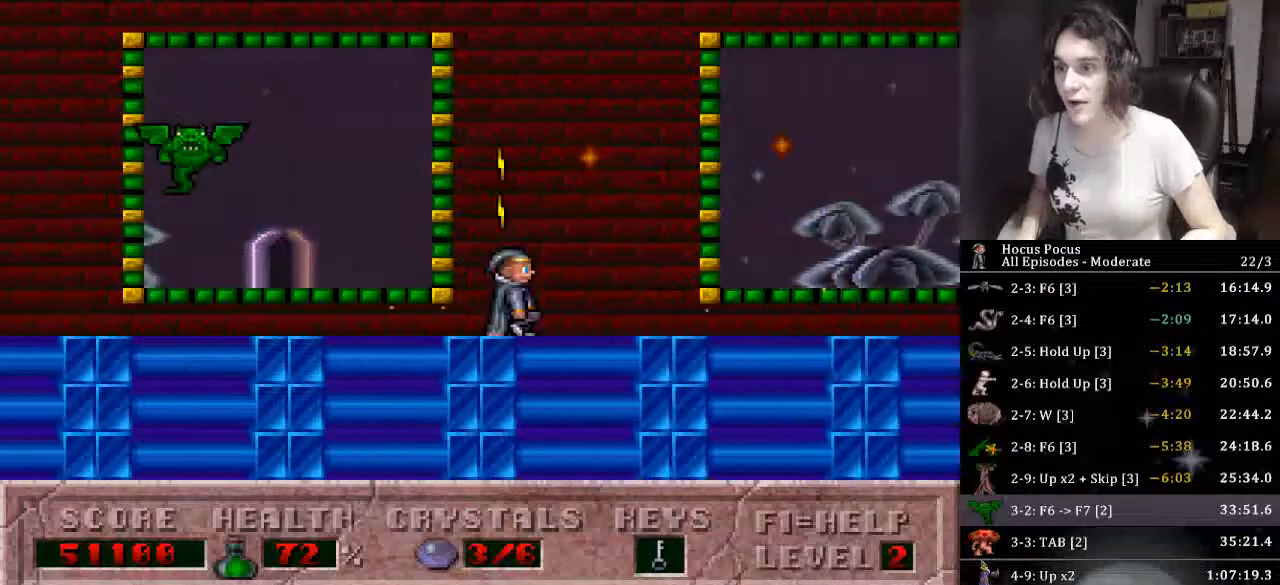
{"keys": ["alt_l", "right", "up"], "events": []}
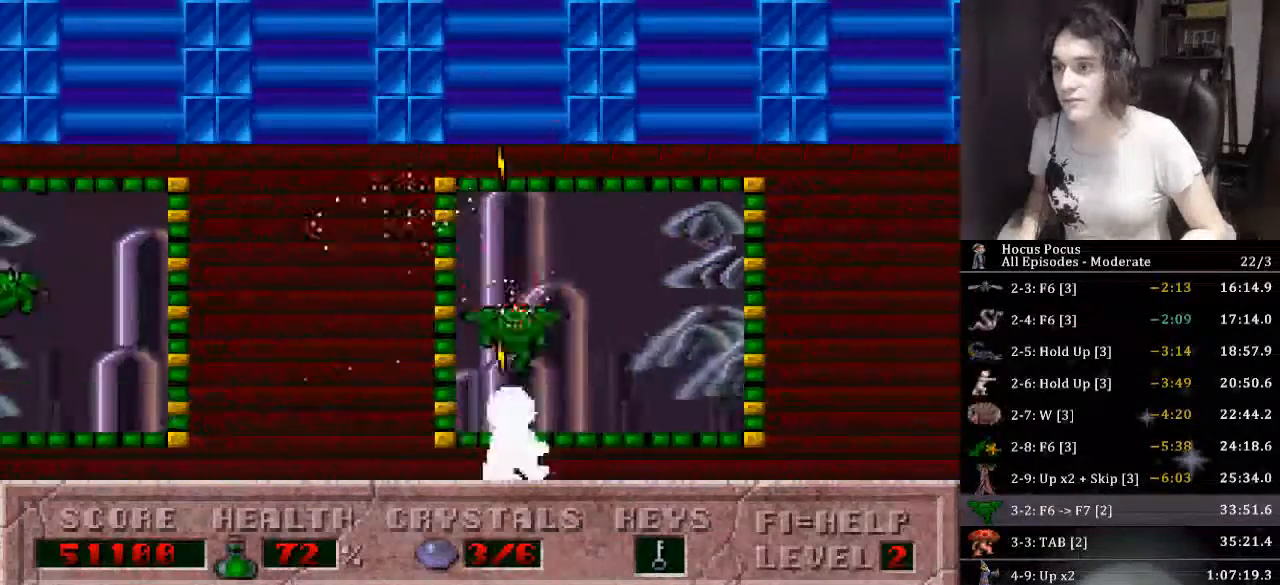
{"keys": ["right"], "events": [[200, "up", "up"], [466, "alt_l", "up"]]}
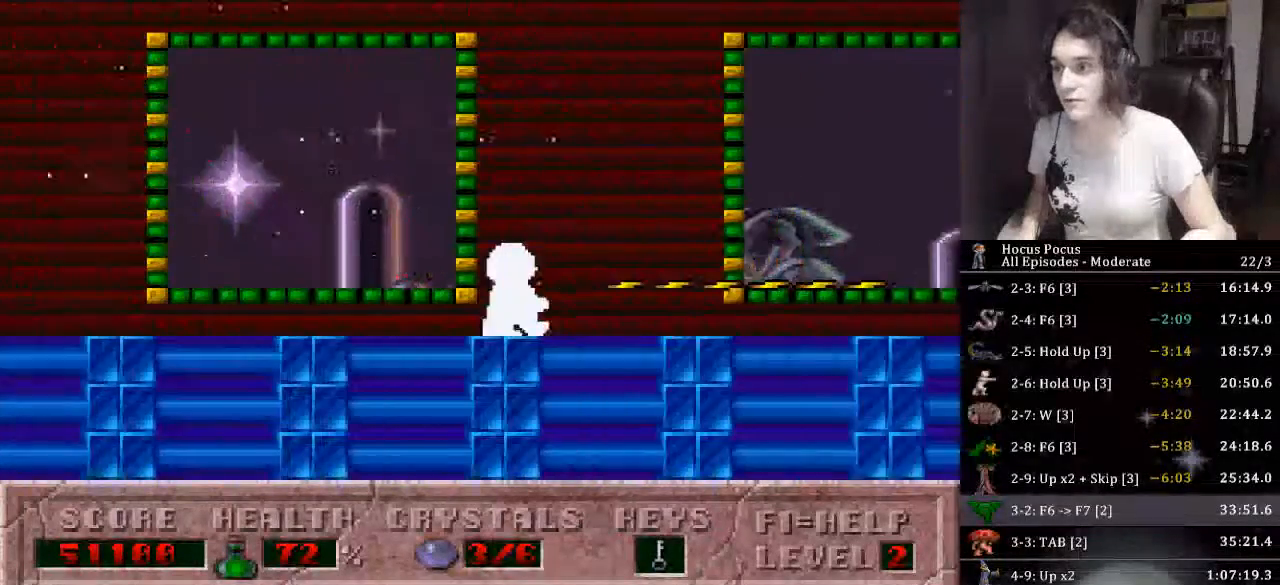
{"keys": ["right"], "events": []}